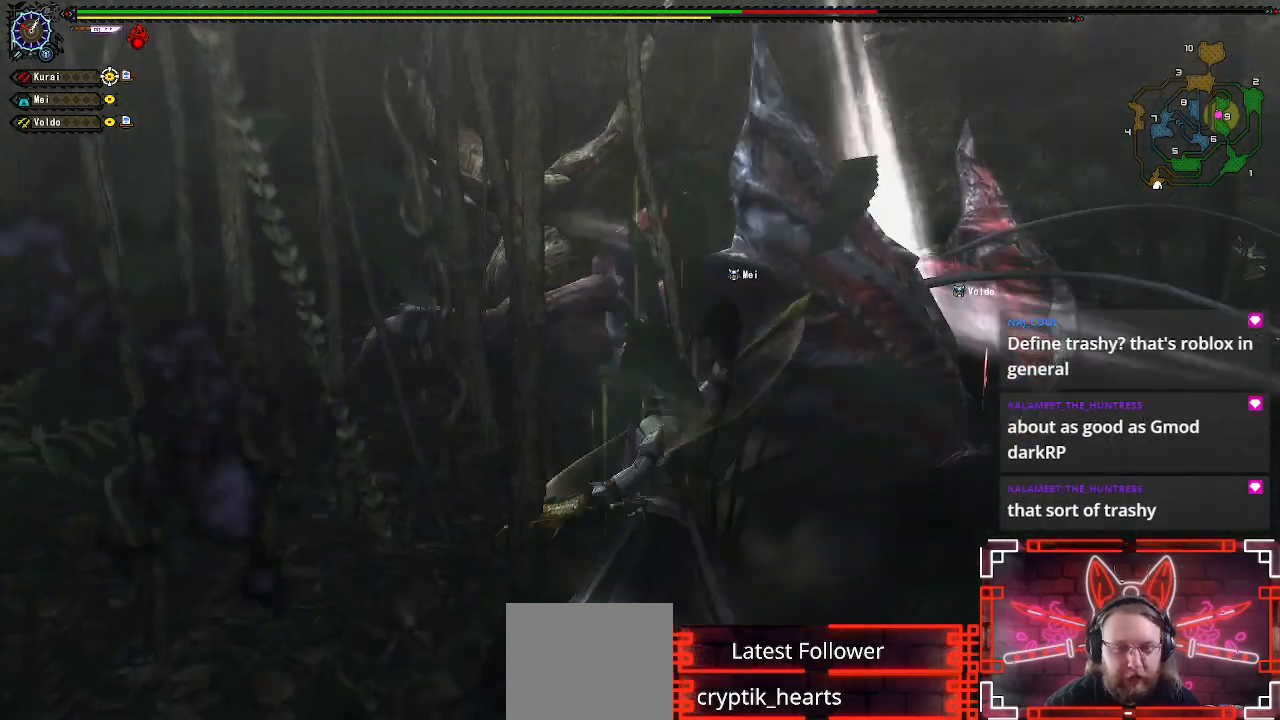
Gameplay with a controller (Xbox layout); each line is a JSON object with the inputs held at the frame after it. "events" lists button and stick changes between this image and that frame as [ms after this image, input, new state], when the widget could be followed in between.
{"buttons": [], "left_stick": "center", "right_stick": "center", "events": [[67, "Y", "up"], [167, "Y", "down"], [267, "Y", "up"], [367, "Y", "down"], [417, "left_stick", "center"], [450, "Y", "up"]]}
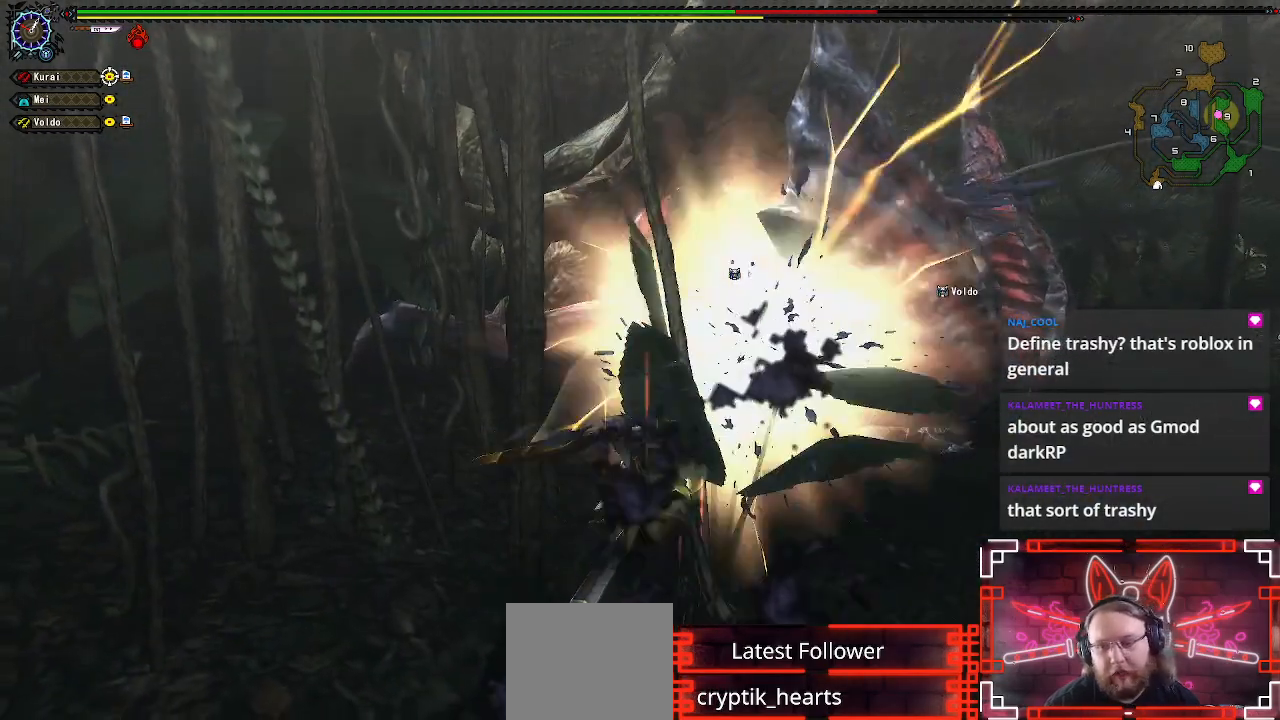
{"buttons": ["Y"], "left_stick": "center", "right_stick": "center", "events": [[67, "Y", "down"], [150, "Y", "up"], [250, "Y", "down"], [350, "Y", "up"], [433, "Y", "down"]]}
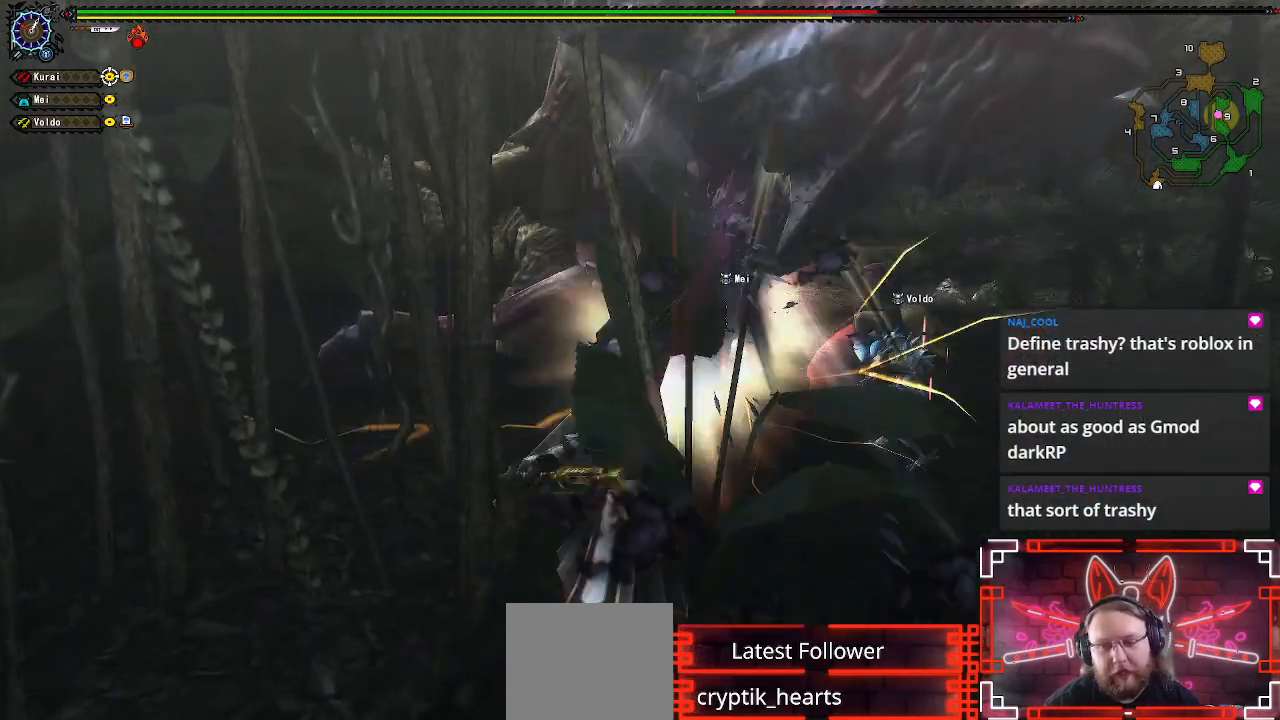
{"buttons": [], "left_stick": "center", "right_stick": "center", "events": [[33, "Y", "up"], [133, "Y", "down"], [233, "Y", "up"], [333, "Y", "down"], [433, "Y", "up"]]}
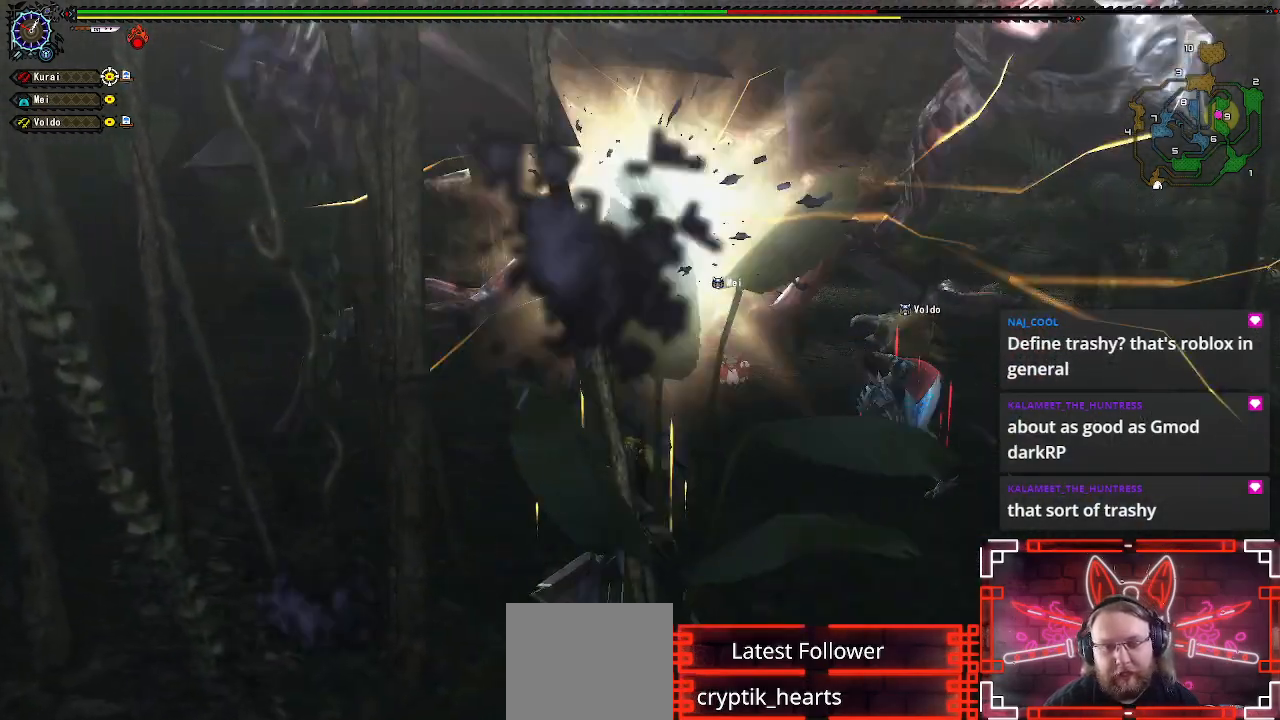
{"buttons": [], "left_stick": "right", "right_stick": "center", "events": [[17, "Y", "down"], [117, "Y", "up"], [217, "Y", "down"], [300, "Y", "up"], [467, "left_stick", "right"]]}
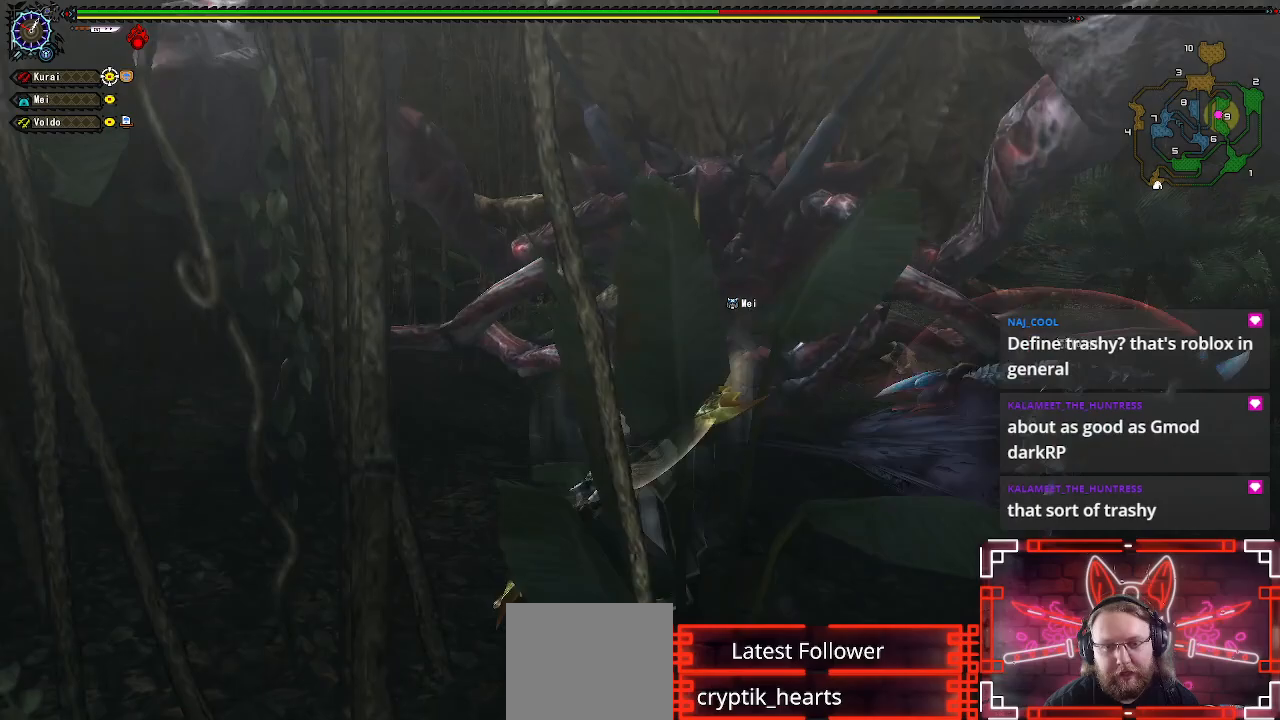
{"buttons": ["A"], "left_stick": "right", "right_stick": "center", "events": [[133, "A", "down"], [267, "A", "up"], [400, "A", "down"]]}
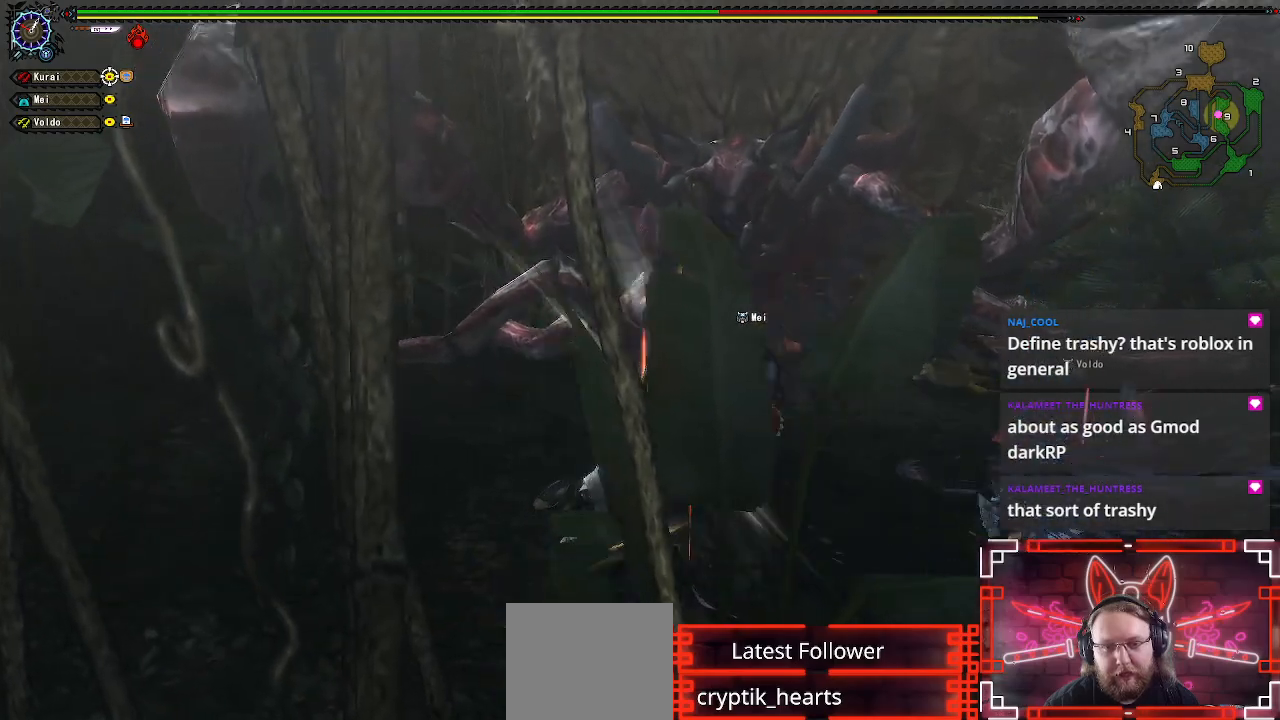
{"buttons": [], "left_stick": "right", "right_stick": "center", "events": [[33, "A", "up"], [117, "A", "down"], [217, "A", "up"], [350, "A", "down"], [500, "A", "up"]]}
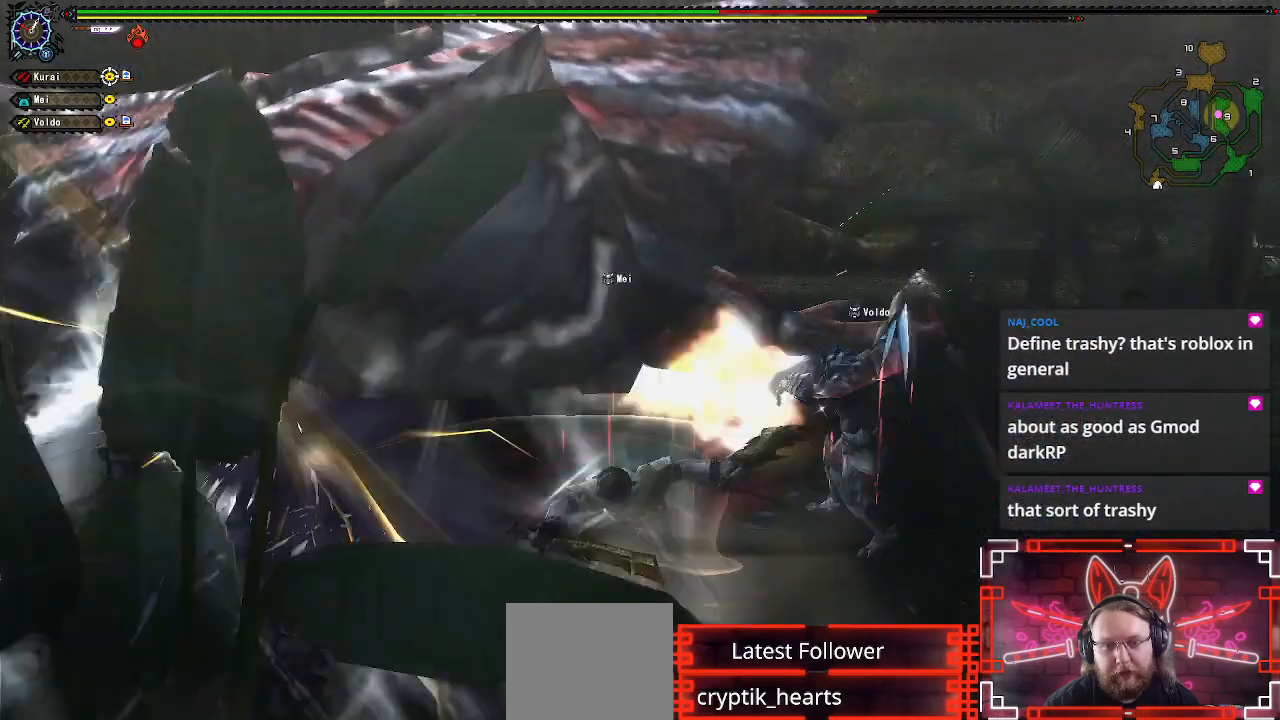
{"buttons": [], "left_stick": "right", "right_stick": "center", "events": [[183, "left_stick", "center"], [267, "left_stick", "right"], [350, "A", "down"], [483, "A", "up"]]}
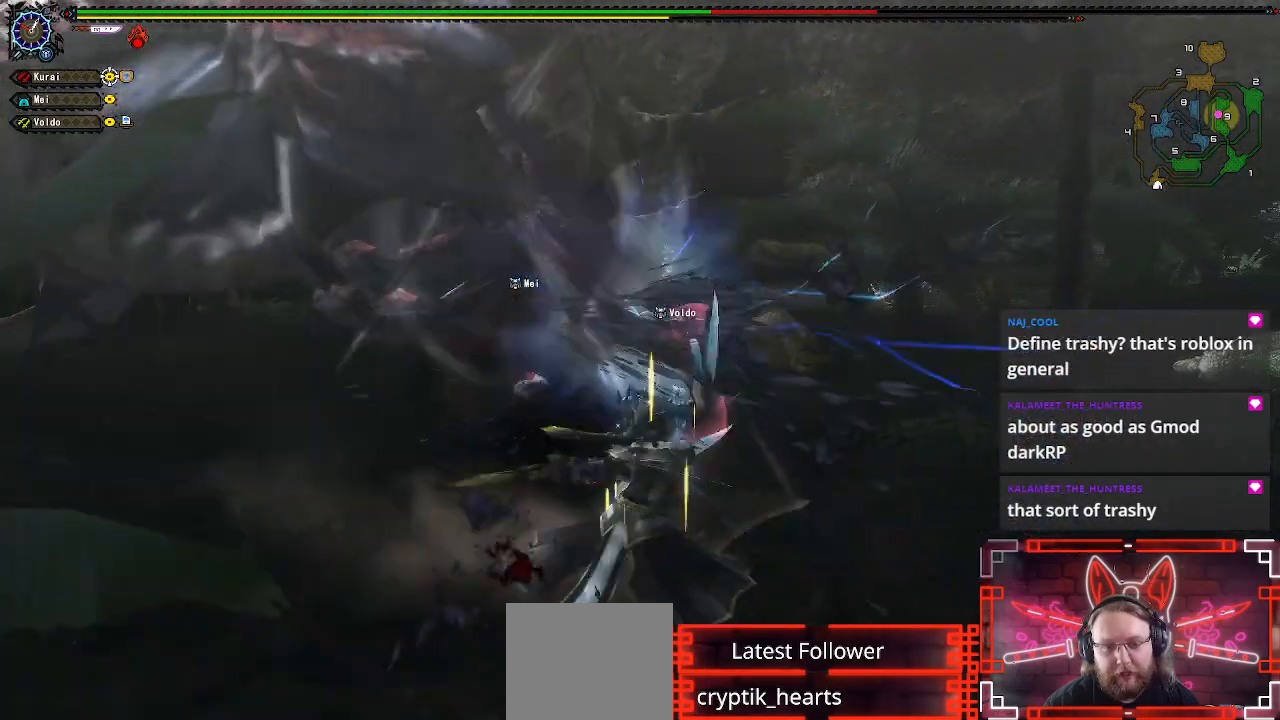
{"buttons": [], "left_stick": "center", "right_stick": "left", "events": [[83, "A", "down"], [150, "A", "up"], [250, "A", "down"], [333, "A", "up"], [383, "left_stick", "center"], [483, "right_stick", "left"]]}
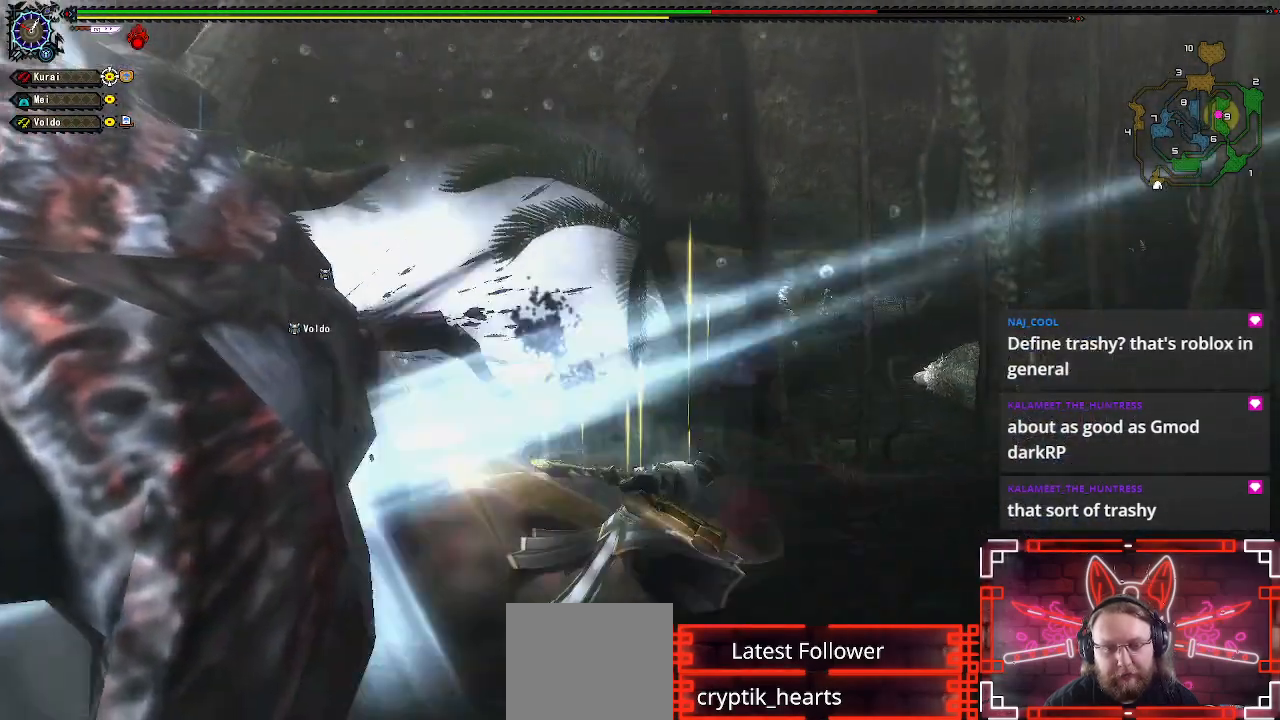
{"buttons": [], "left_stick": "up", "right_stick": "center", "events": [[200, "left_stick", "up"], [217, "right_stick", "center"], [383, "left_stick", "center"], [483, "left_stick", "up"]]}
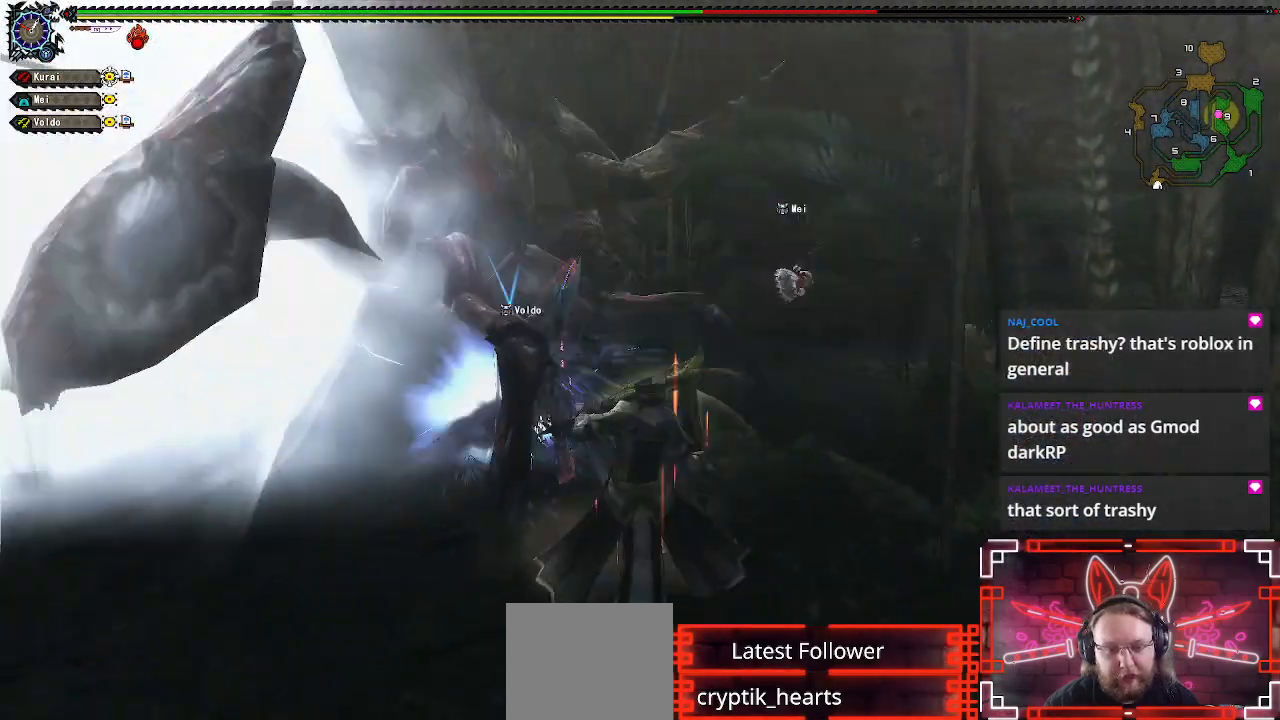
{"buttons": [], "left_stick": "up", "right_stick": "center", "events": [[117, "Y", "down"], [233, "Y", "up"], [367, "Y", "down"], [450, "Y", "up"]]}
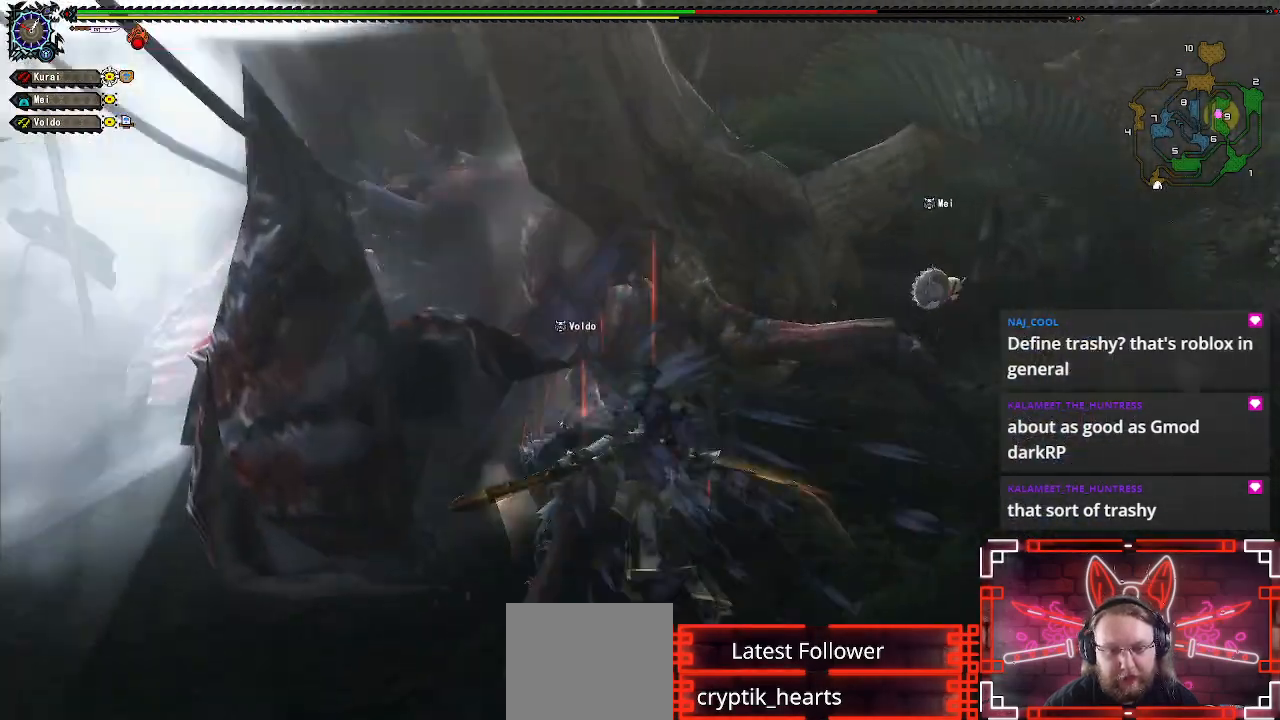
{"buttons": ["Y"], "left_stick": "up", "right_stick": "center", "events": [[67, "Y", "down"], [150, "Y", "up"], [250, "Y", "down"], [333, "Y", "up"], [433, "Y", "down"]]}
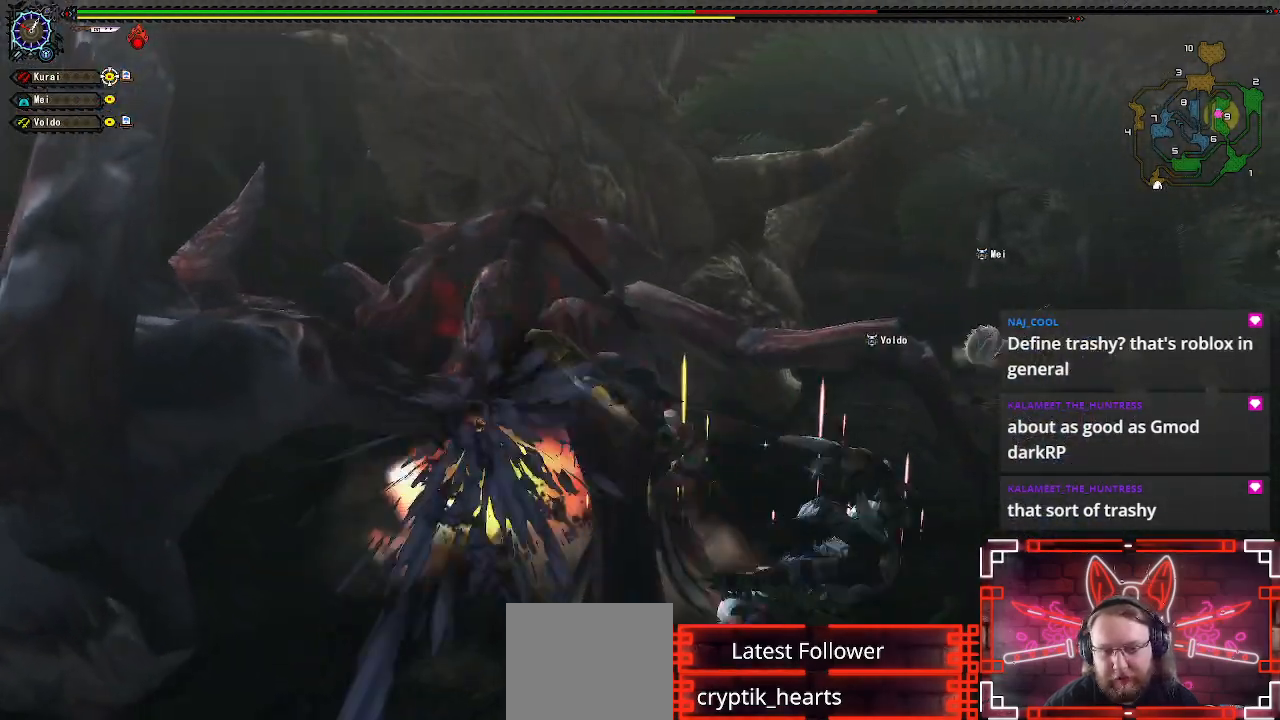
{"buttons": [], "left_stick": "center", "right_stick": "center", "events": [[17, "Y", "up"], [100, "left_stick", "center"], [117, "Y", "down"], [233, "Y", "up"], [317, "Y", "down"], [417, "Y", "up"]]}
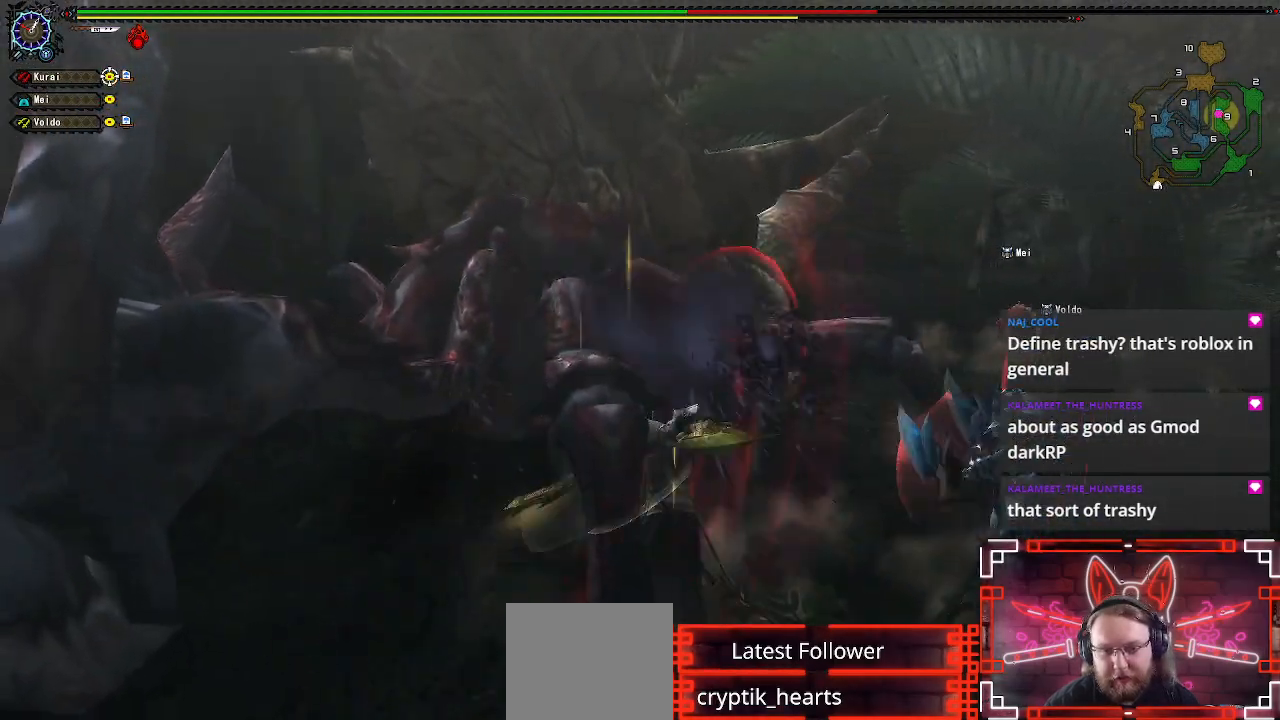
{"buttons": [], "left_stick": "center", "right_stick": "center", "events": [[17, "Y", "down"], [117, "Y", "up"], [217, "Y", "down"], [317, "Y", "up"], [417, "Y", "down"], [500, "Y", "up"]]}
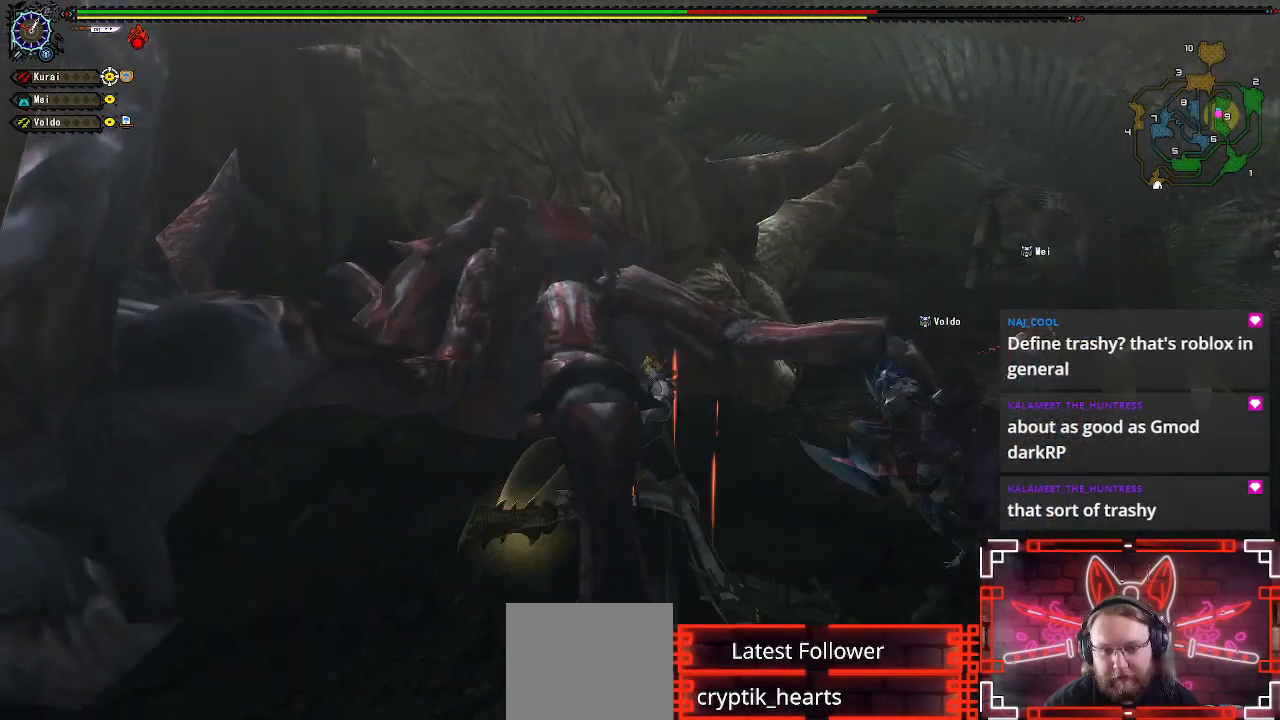
{"buttons": ["Y"], "left_stick": "center", "right_stick": "center", "events": [[100, "Y", "down"], [183, "Y", "up"], [283, "Y", "down"], [367, "Y", "up"], [467, "Y", "down"]]}
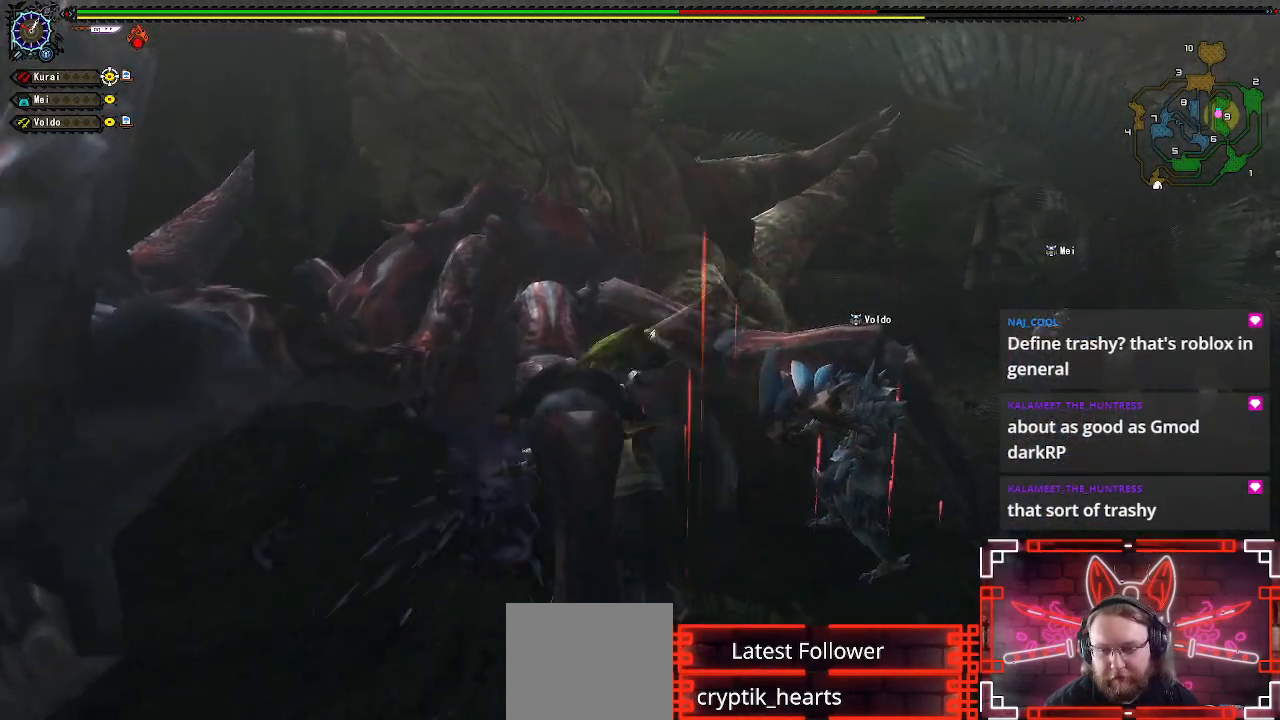
{"buttons": [], "left_stick": "center", "right_stick": "center", "events": [[67, "Y", "up"], [167, "Y", "down"], [183, "DPAD_LEFT", "down"], [267, "Y", "up"], [300, "DPAD_LEFT", "up"], [383, "Y", "down"], [483, "Y", "up"]]}
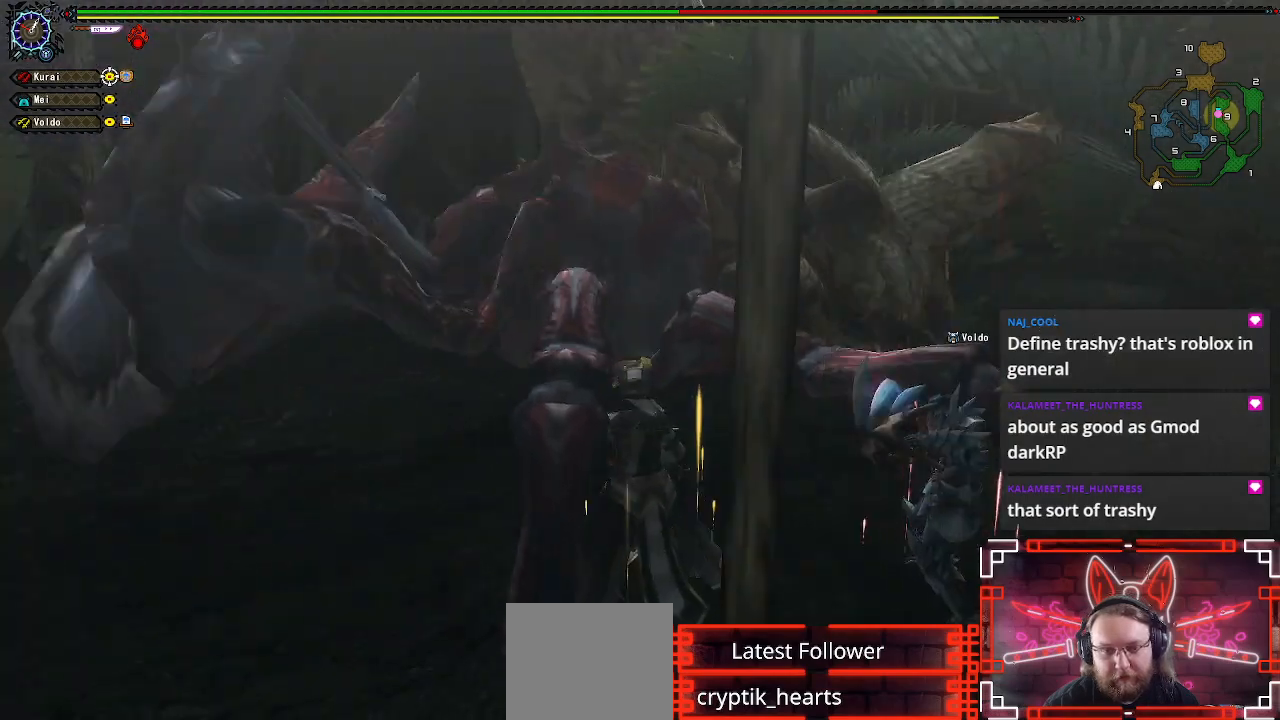
{"buttons": ["Y"], "left_stick": "center", "right_stick": "center", "events": [[83, "Y", "down"], [183, "Y", "up"], [283, "Y", "down"], [367, "Y", "up"], [467, "Y", "down"]]}
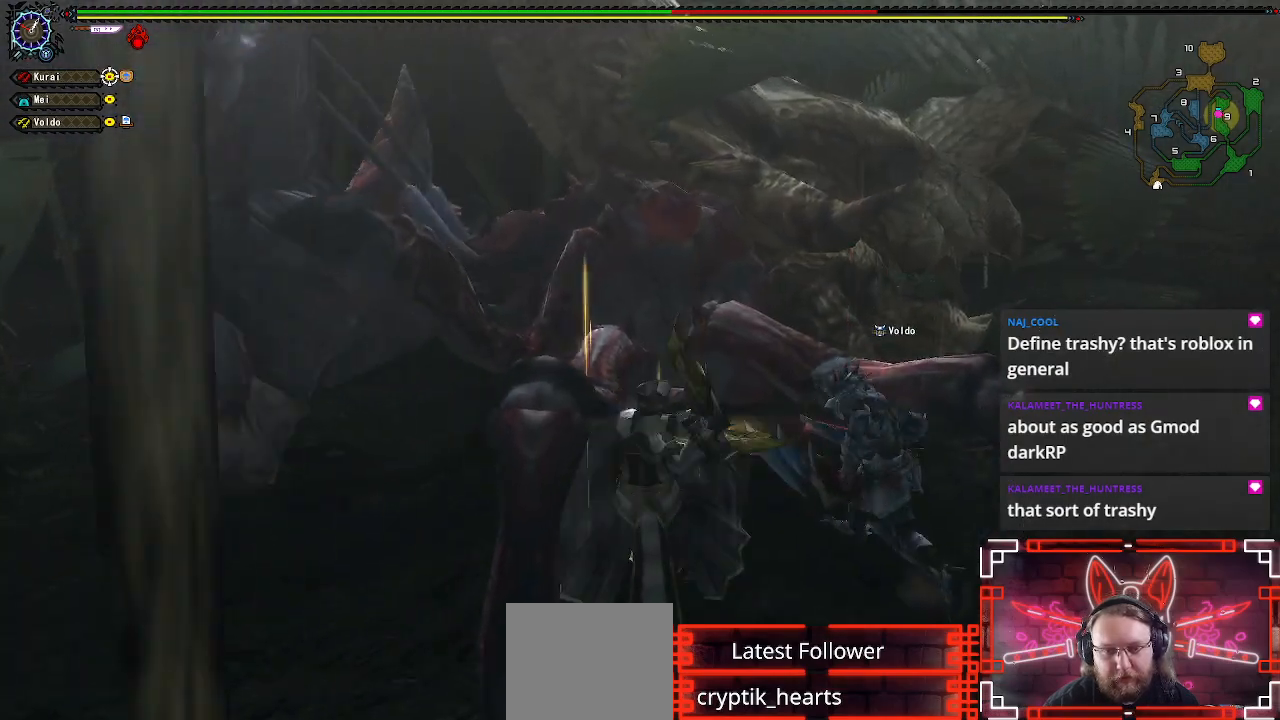
{"buttons": [], "left_stick": "center", "right_stick": "center", "events": [[67, "Y", "up"], [167, "Y", "down"], [200, "left_stick", "up-right"], [267, "Y", "up"], [367, "Y", "down"], [367, "left_stick", "center"], [450, "Y", "up"]]}
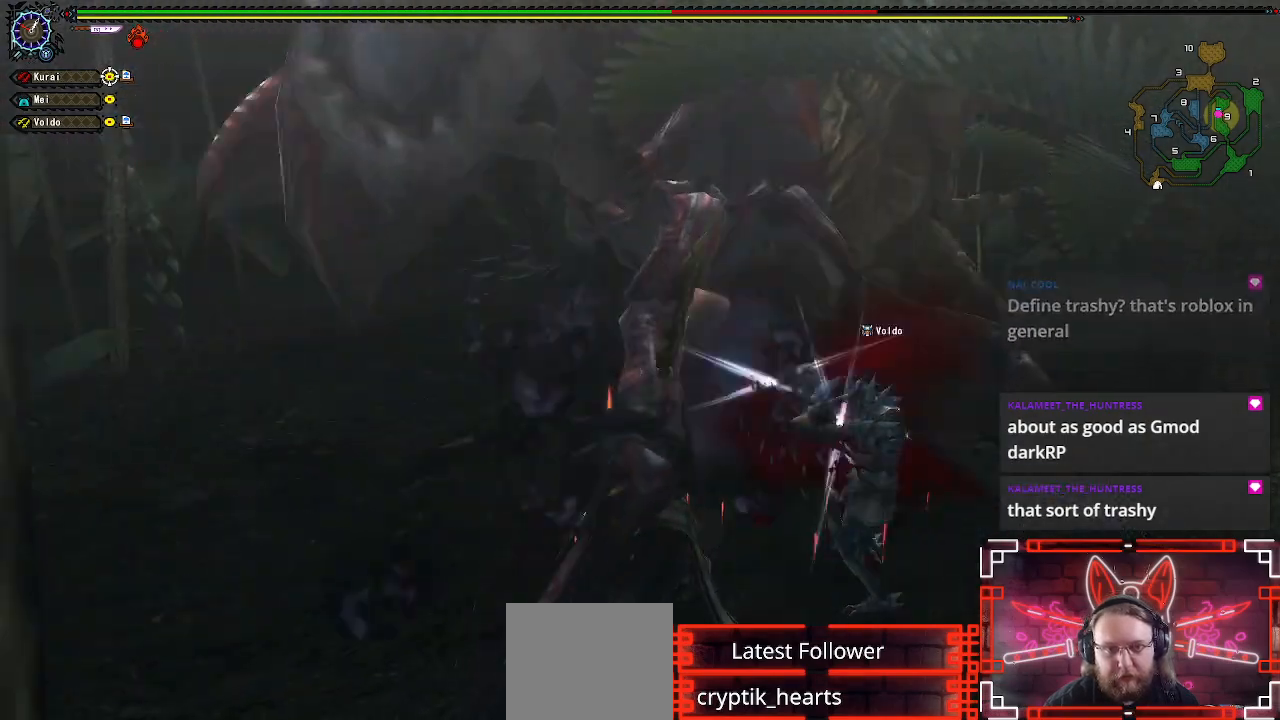
{"buttons": ["Y"], "left_stick": "center", "right_stick": "center", "events": [[67, "Y", "down"], [150, "Y", "up"], [250, "Y", "down"], [350, "Y", "up"], [450, "Y", "down"]]}
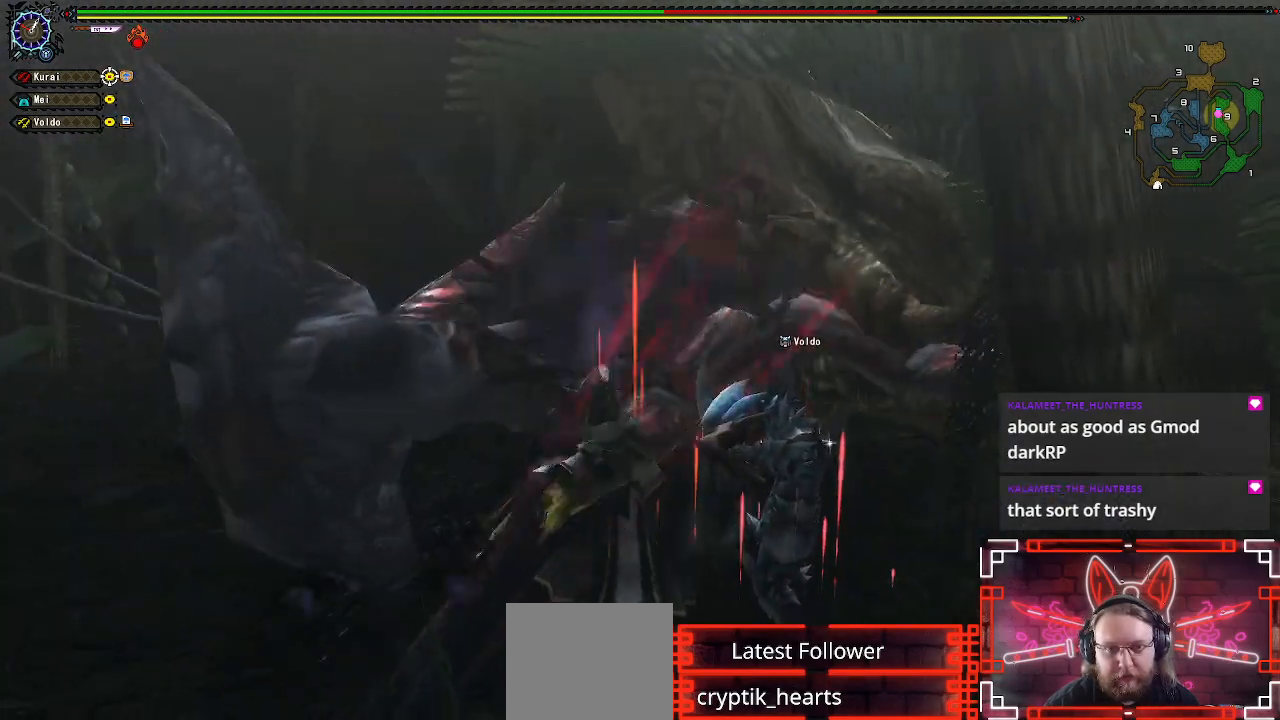
{"buttons": [], "left_stick": "center", "right_stick": "center", "events": [[33, "Y", "up"], [150, "Y", "down"], [250, "Y", "up"], [350, "Y", "down"], [433, "Y", "up"]]}
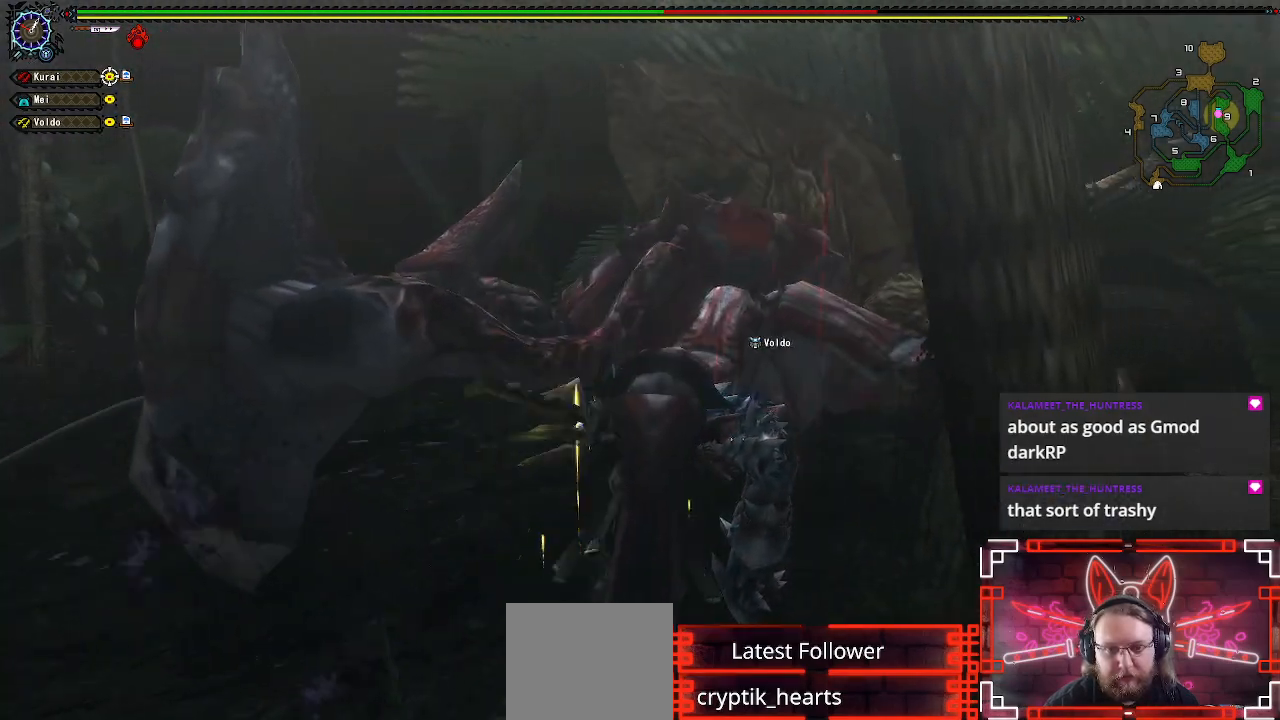
{"buttons": ["B", "Y"], "left_stick": "center", "right_stick": "center", "events": [[67, "Y", "down"], [133, "Y", "up"], [250, "B", "down"], [250, "Y", "down"], [400, "Y", "up"], [417, "B", "up"], [500, "B", "down"], [500, "Y", "down"]]}
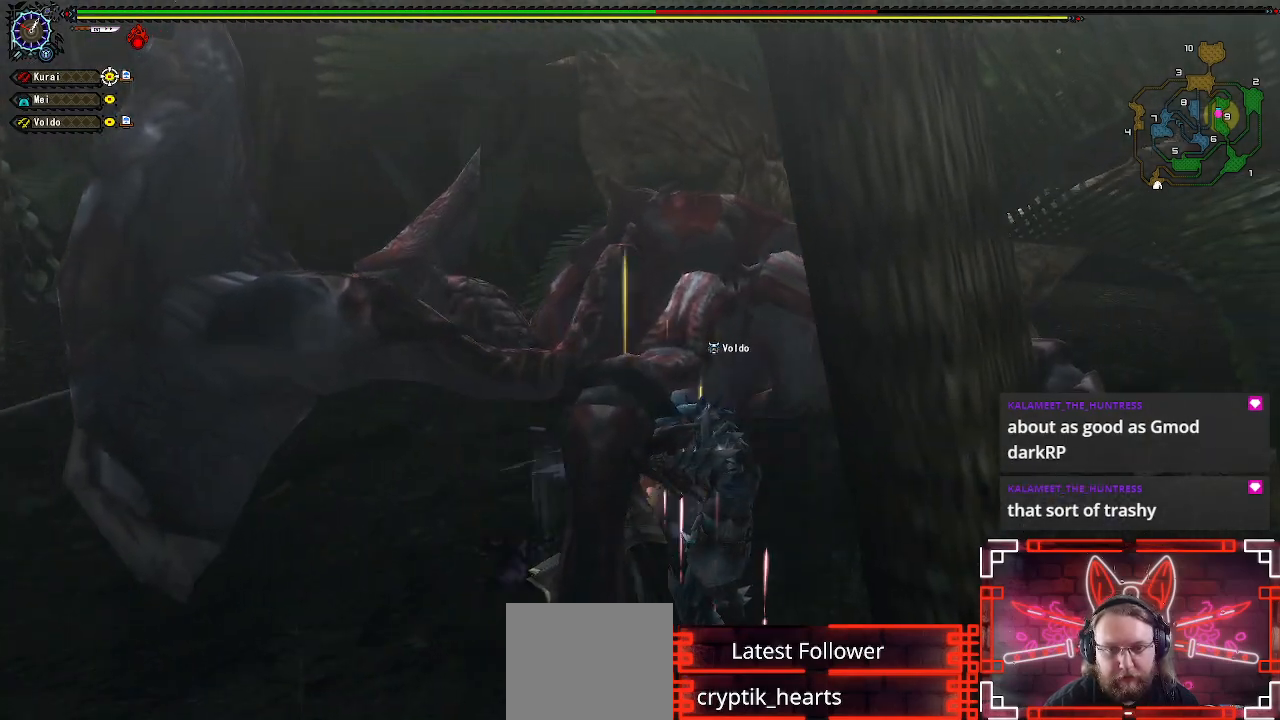
{"buttons": ["B", "Y"], "left_stick": "center", "right_stick": "center", "events": [[117, "Y", "up"], [133, "B", "up"], [217, "B", "down"], [217, "Y", "down"], [317, "B", "up"], [317, "Y", "up"], [417, "B", "down"], [417, "Y", "down"]]}
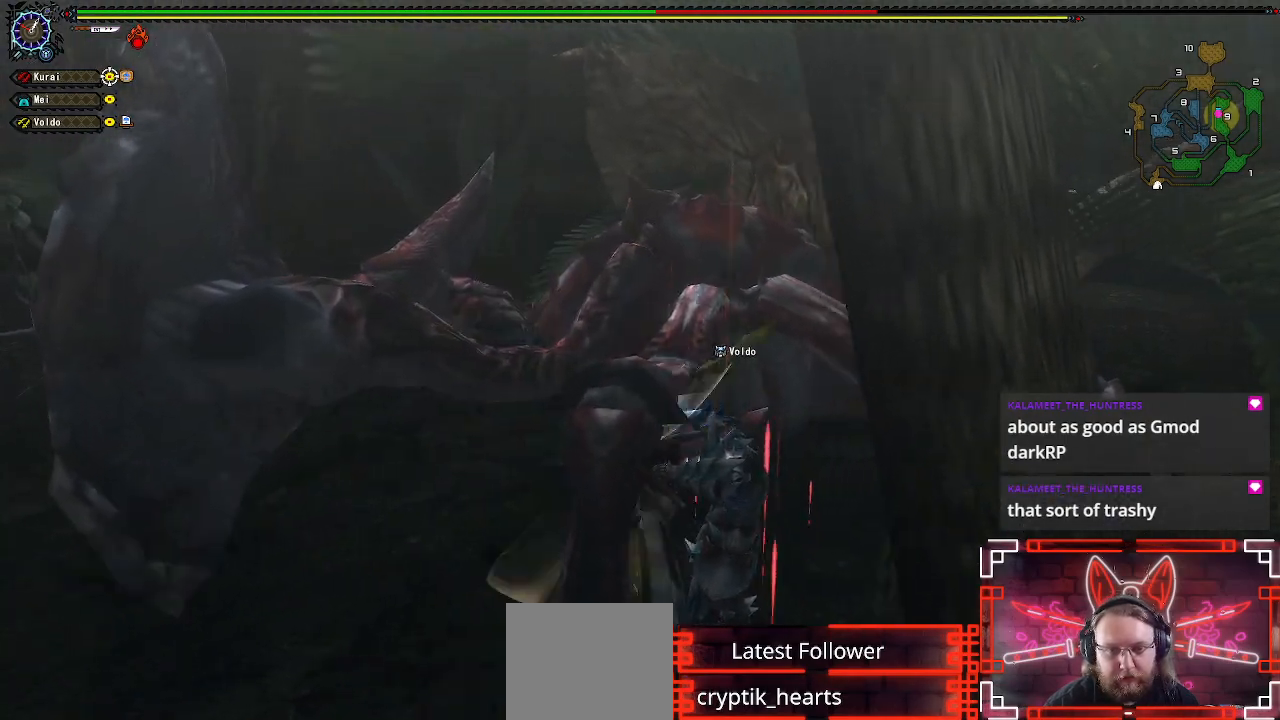
{"buttons": [], "left_stick": "center", "right_stick": "center", "events": [[17, "Y", "up"], [33, "B", "up"], [117, "Y", "down"], [133, "B", "down"], [233, "Y", "up"], [250, "B", "up"], [333, "B", "down"], [333, "Y", "down"], [450, "B", "up"], [450, "Y", "up"]]}
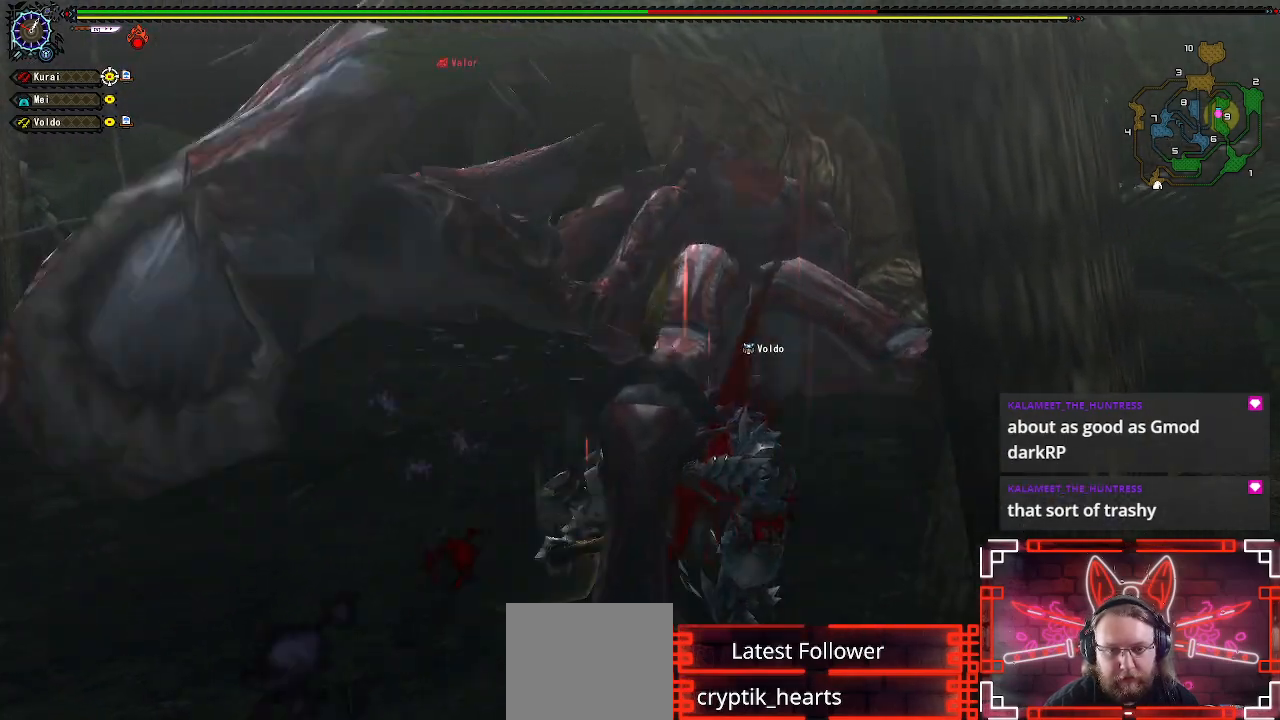
{"buttons": ["B", "Y"], "left_stick": "center", "right_stick": "center", "events": [[33, "B", "down"], [33, "Y", "down"], [150, "B", "up"], [150, "Y", "up"], [217, "B", "down"], [217, "Y", "down"], [350, "B", "up"], [350, "Y", "up"], [417, "Y", "down"], [433, "B", "down"]]}
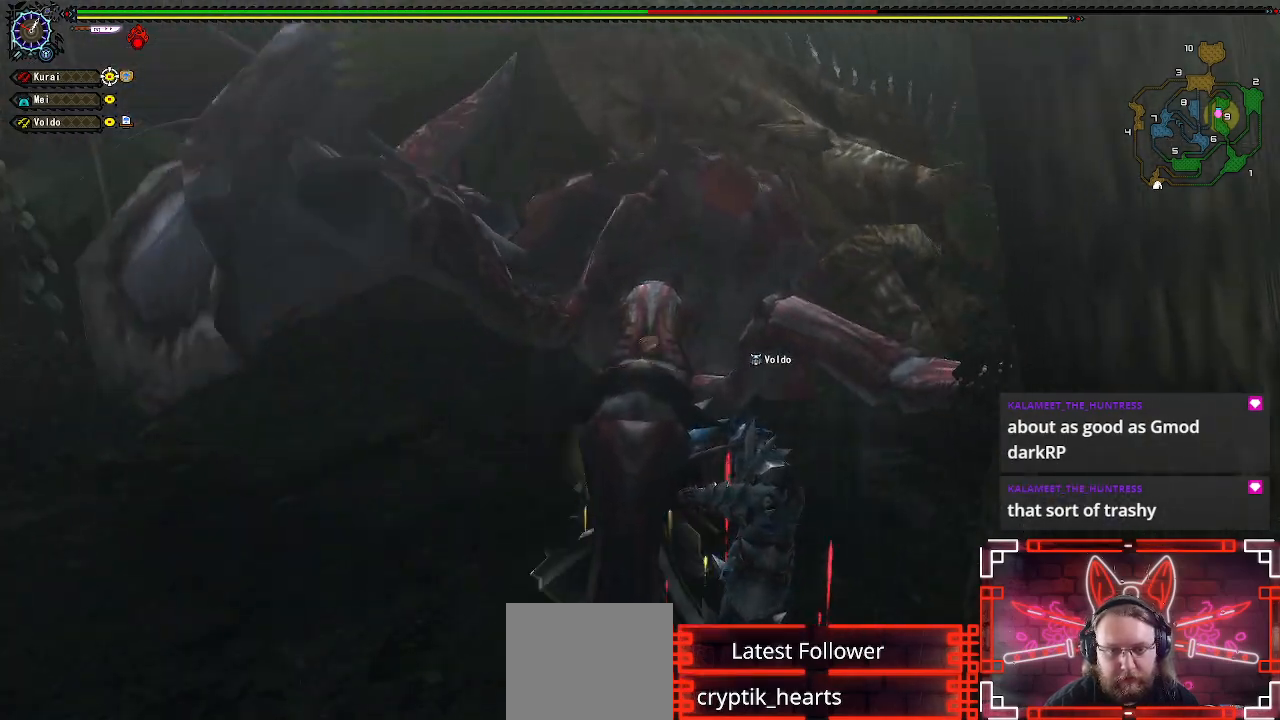
{"buttons": [], "left_stick": "center", "right_stick": "center", "events": [[50, "B", "up"], [50, "Y", "up"], [150, "B", "down"], [150, "Y", "down"], [267, "B", "up"], [267, "Y", "up"], [350, "B", "down"], [350, "Y", "down"], [383, "DPAD_RIGHT", "down"], [467, "Y", "up"], [483, "B", "up"], [500, "DPAD_RIGHT", "up"]]}
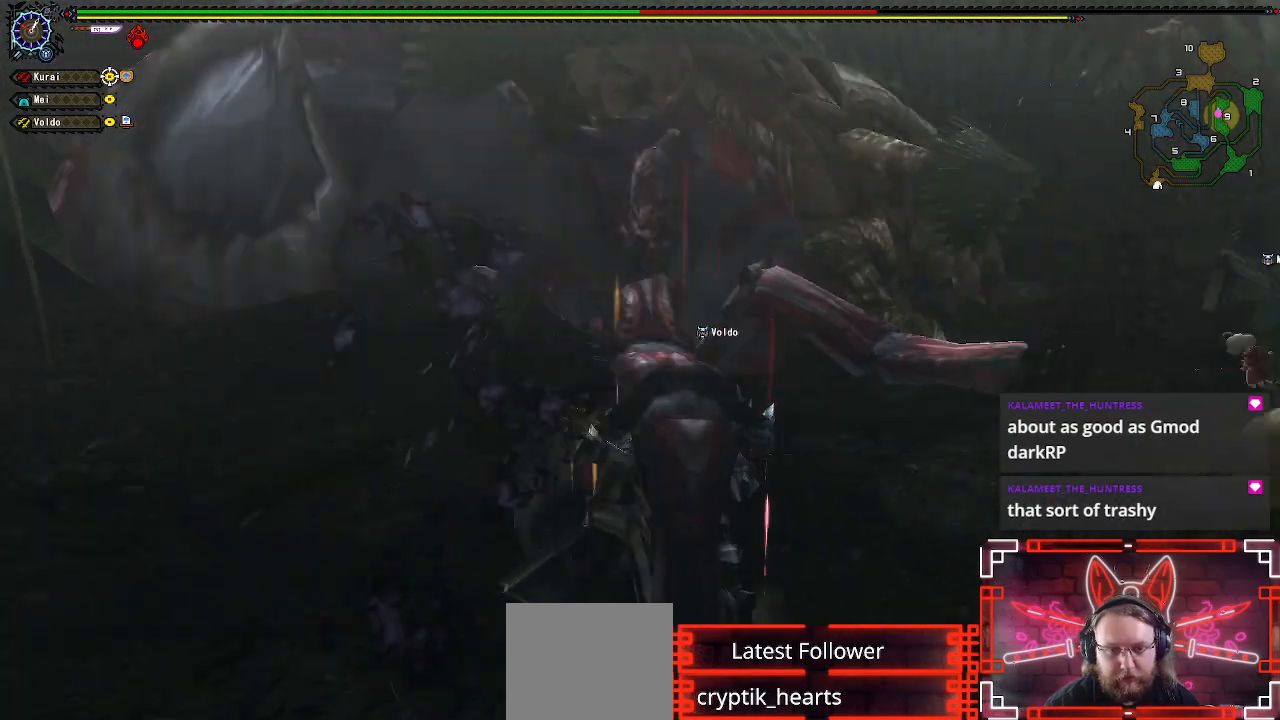
{"buttons": ["B", "Y"], "left_stick": "center", "right_stick": "center", "events": [[67, "B", "down"], [67, "Y", "down"], [167, "Y", "up"], [183, "B", "up"], [267, "B", "down"], [267, "Y", "down"], [367, "B", "up"], [367, "Y", "up"], [467, "B", "down"], [467, "Y", "down"]]}
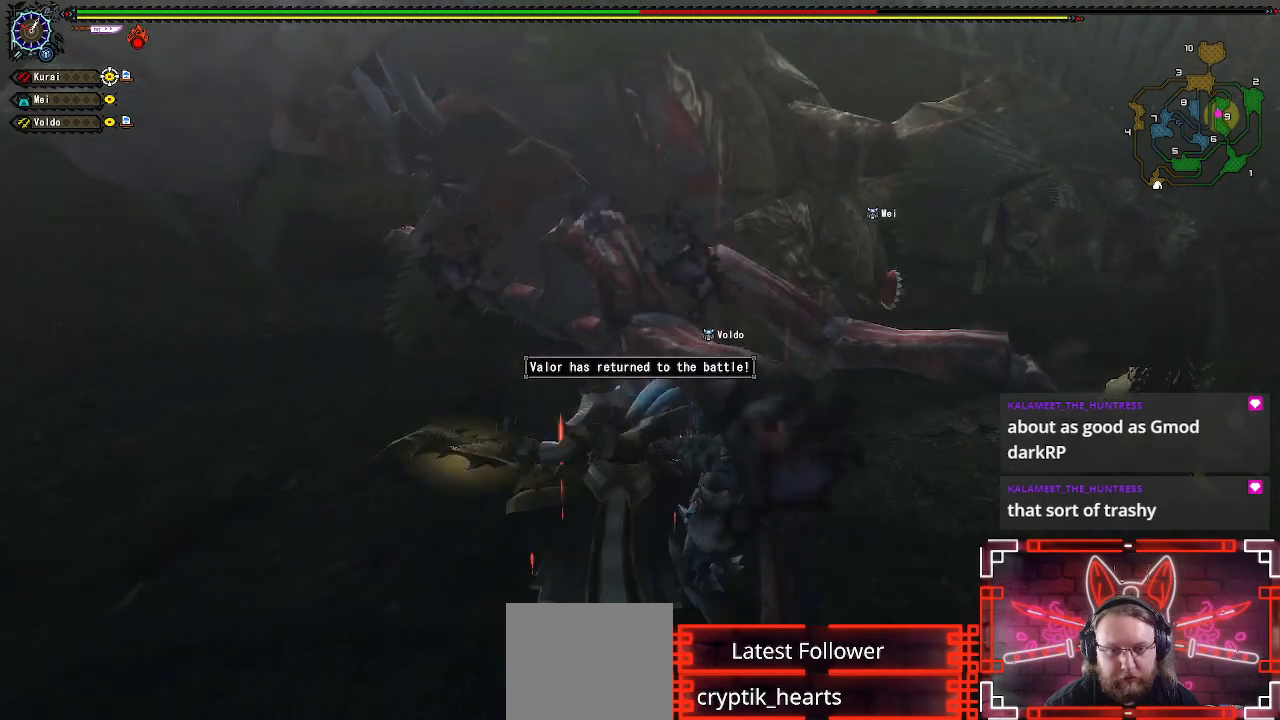
{"buttons": ["B"], "left_stick": "center", "right_stick": "center", "events": [[67, "Y", "up"], [100, "B", "up"], [183, "B", "down"], [183, "Y", "down"], [283, "B", "up"], [283, "Y", "up"], [317, "DPAD_RIGHT", "down"], [400, "B", "down"], [400, "Y", "down"], [433, "DPAD_RIGHT", "up"], [500, "Y", "up"]]}
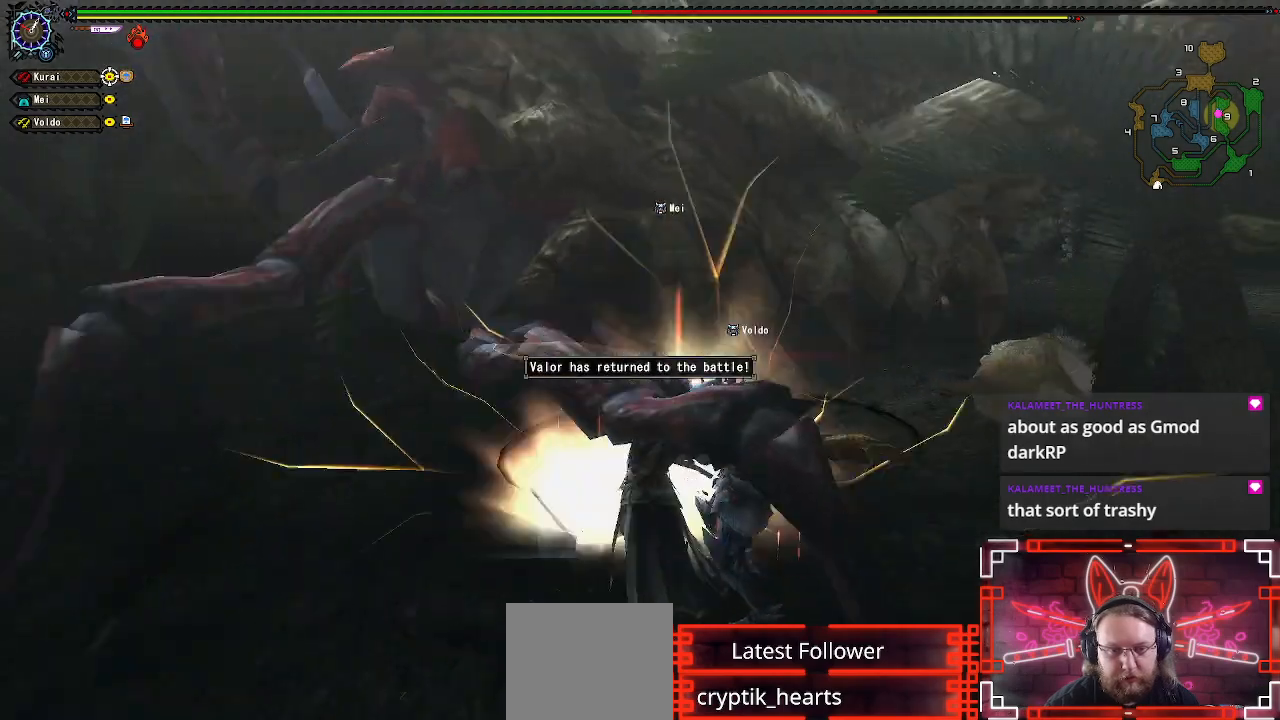
{"buttons": [], "left_stick": "center", "right_stick": "center", "events": [[17, "B", "up"], [100, "B", "down"], [100, "Y", "down"], [200, "Y", "up"], [233, "B", "up"], [317, "Y", "down"], [333, "B", "down"], [417, "Y", "up"], [433, "B", "up"]]}
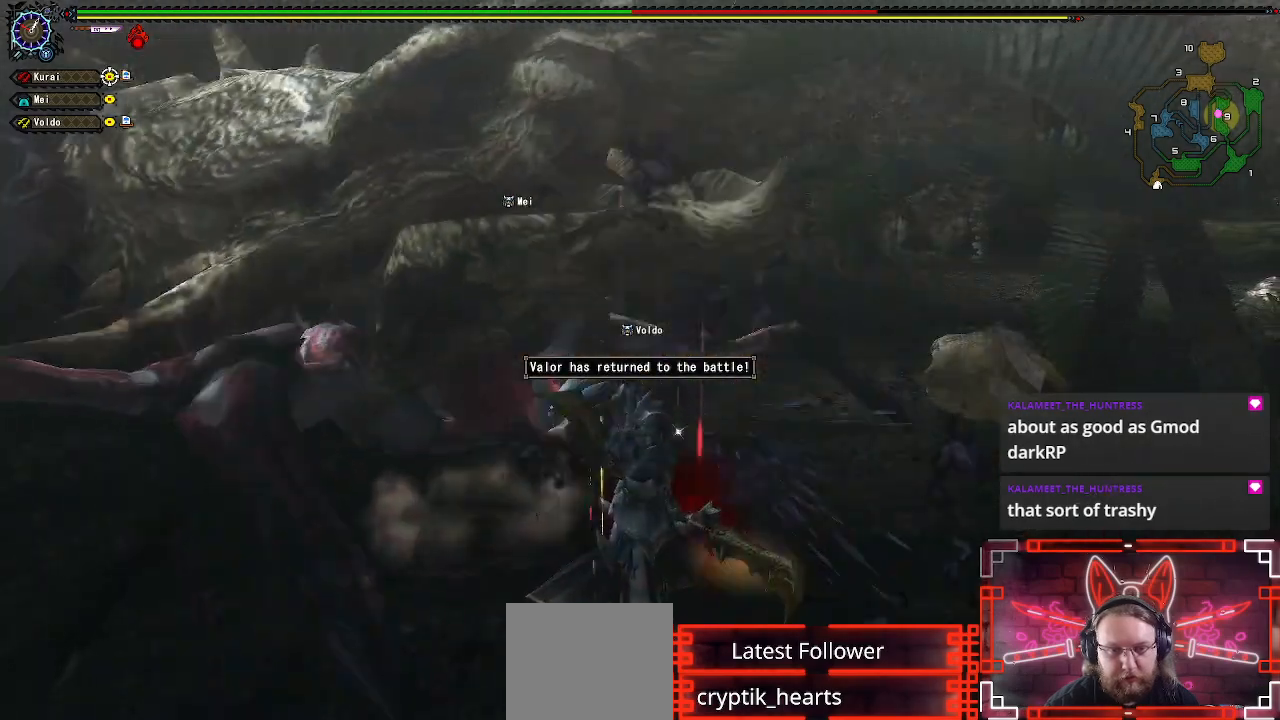
{"buttons": [], "left_stick": "down-left", "right_stick": "center", "events": [[33, "B", "down"], [33, "Y", "down"], [117, "B", "up"], [117, "Y", "up"], [233, "B", "down"], [233, "Y", "down"], [333, "Y", "up"], [350, "B", "up"], [450, "left_stick", "down-left"]]}
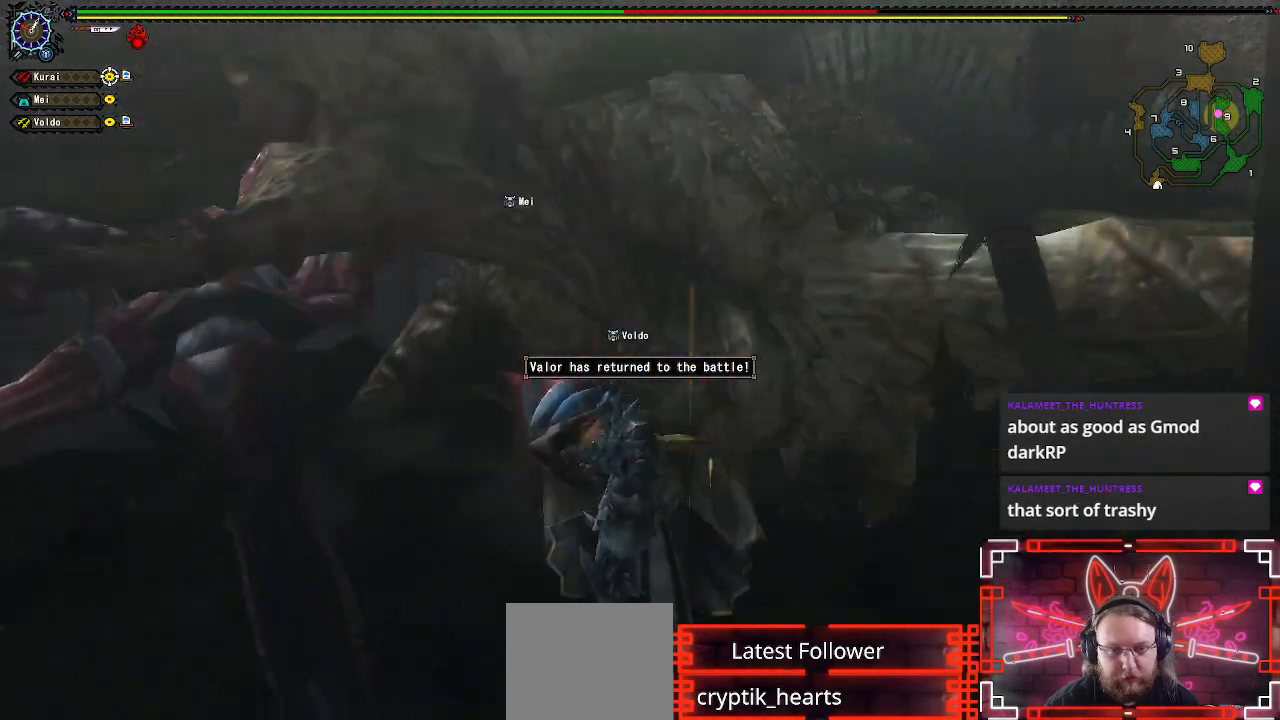
{"buttons": [], "left_stick": "down", "right_stick": "center", "events": [[33, "left_stick", "down"], [100, "A", "down"], [250, "A", "up"], [317, "A", "down"], [433, "A", "up"]]}
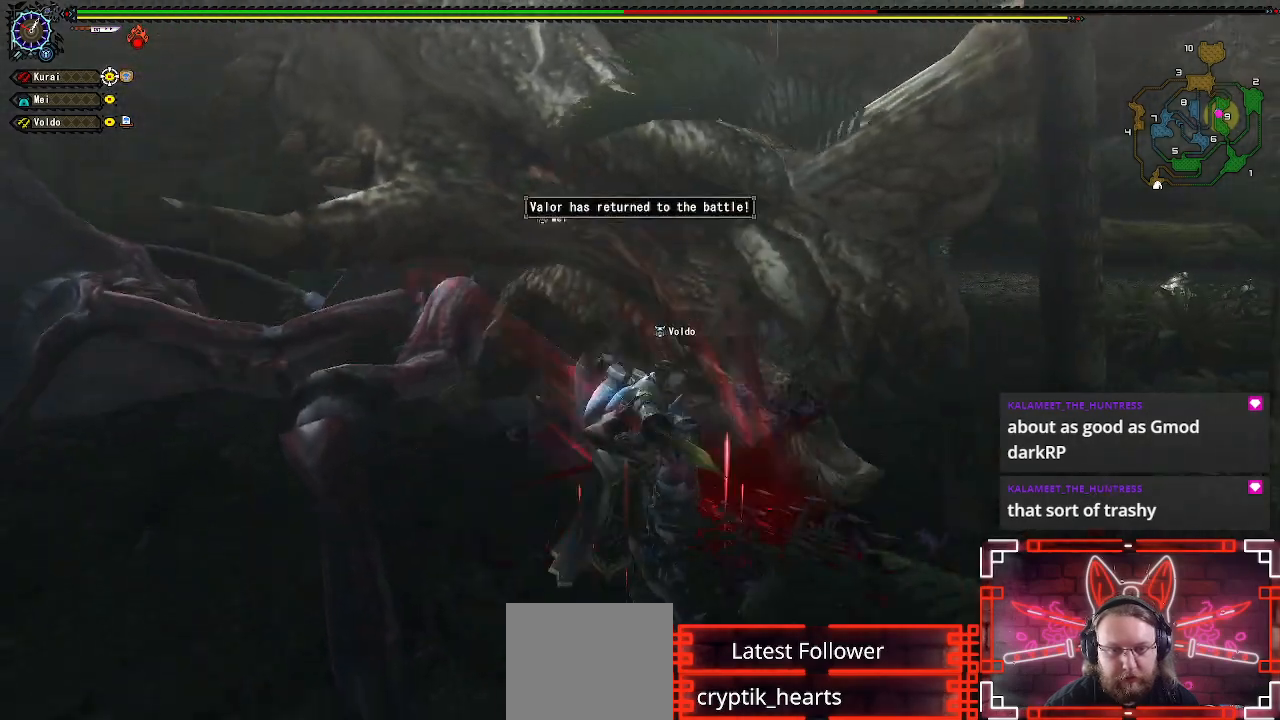
{"buttons": [], "left_stick": "center", "right_stick": "center", "events": [[33, "A", "down"], [150, "A", "up"], [233, "A", "down"], [367, "A", "up"], [500, "left_stick", "center"]]}